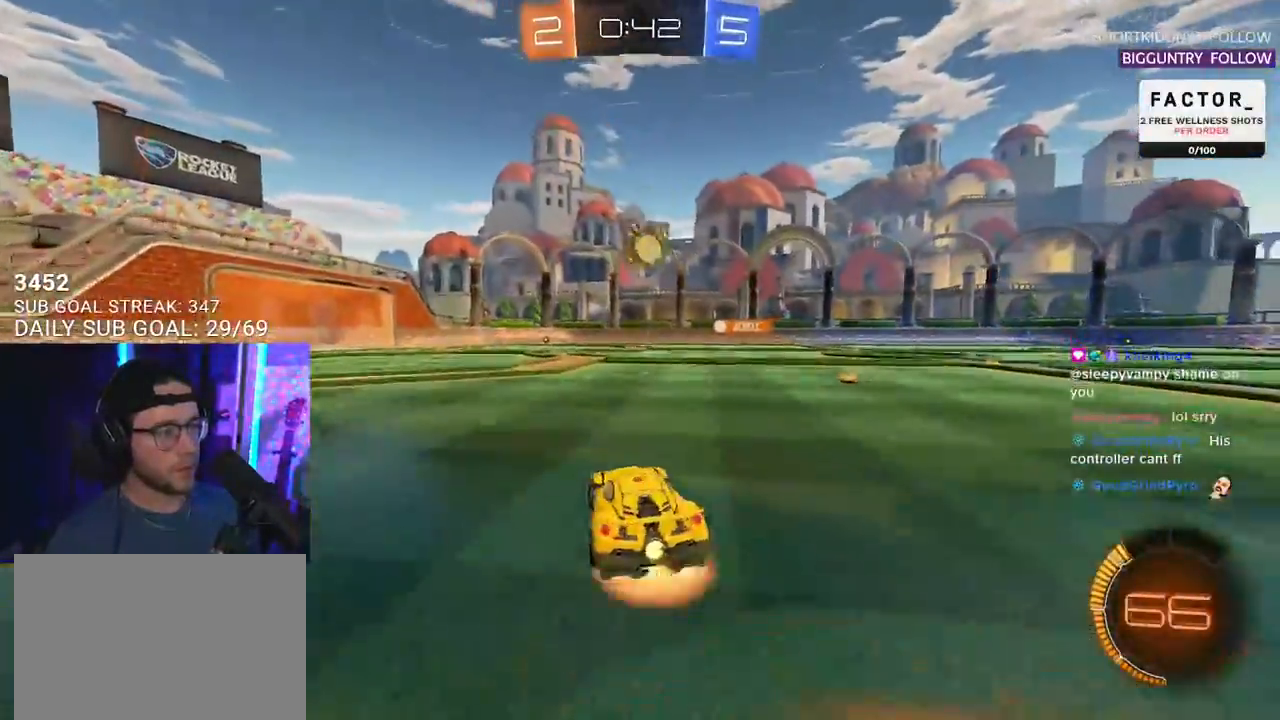
Gameplay with a controller (PlayStation layout); each line is a JSON object with the inputs held at the frame after it. "events" lists button and stick changes between this image and that frame as [ms after this image, input, new state], when the widget could be followed in between. Not read: START.
{"buttons": ["R1", "R2", "L3"], "left_stick": "left", "right_stick": "center"}
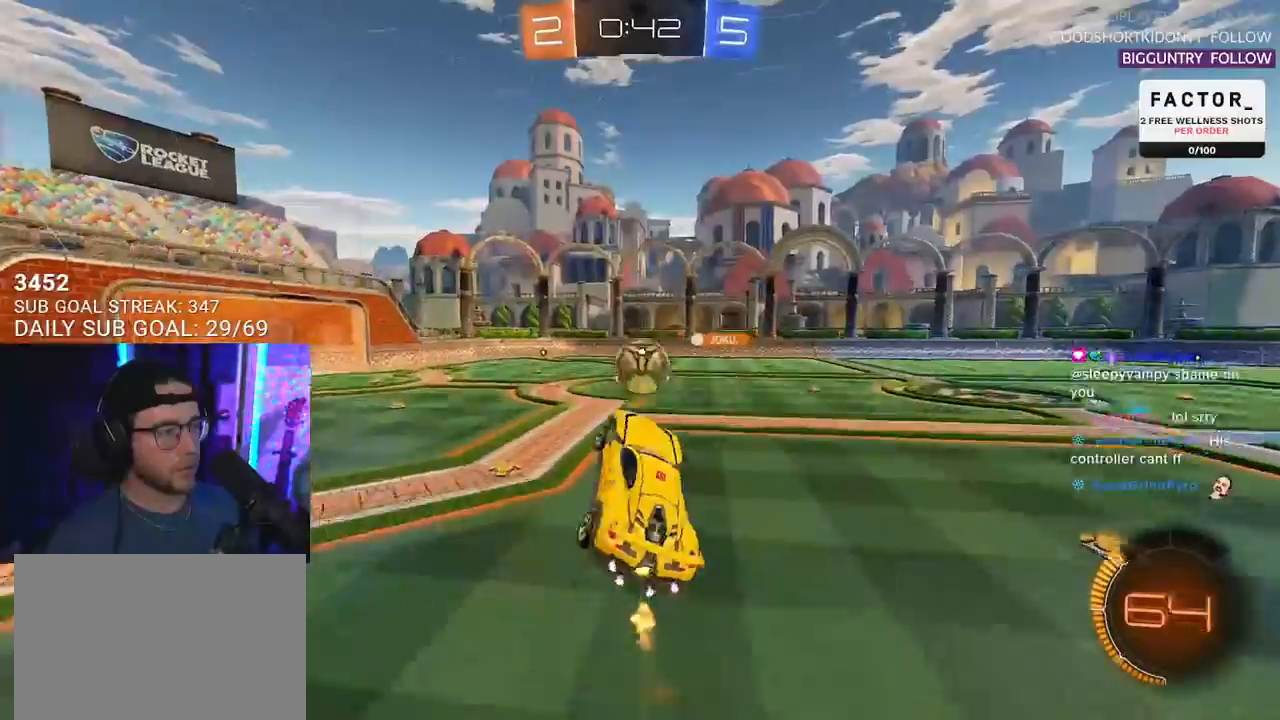
{"buttons": ["R1", "R2", "L3"], "left_stick": "down-right", "right_stick": "center", "events": [[150, "left_stick", "up"], [350, "left_stick", "right"], [433, "left_stick", "down-right"]]}
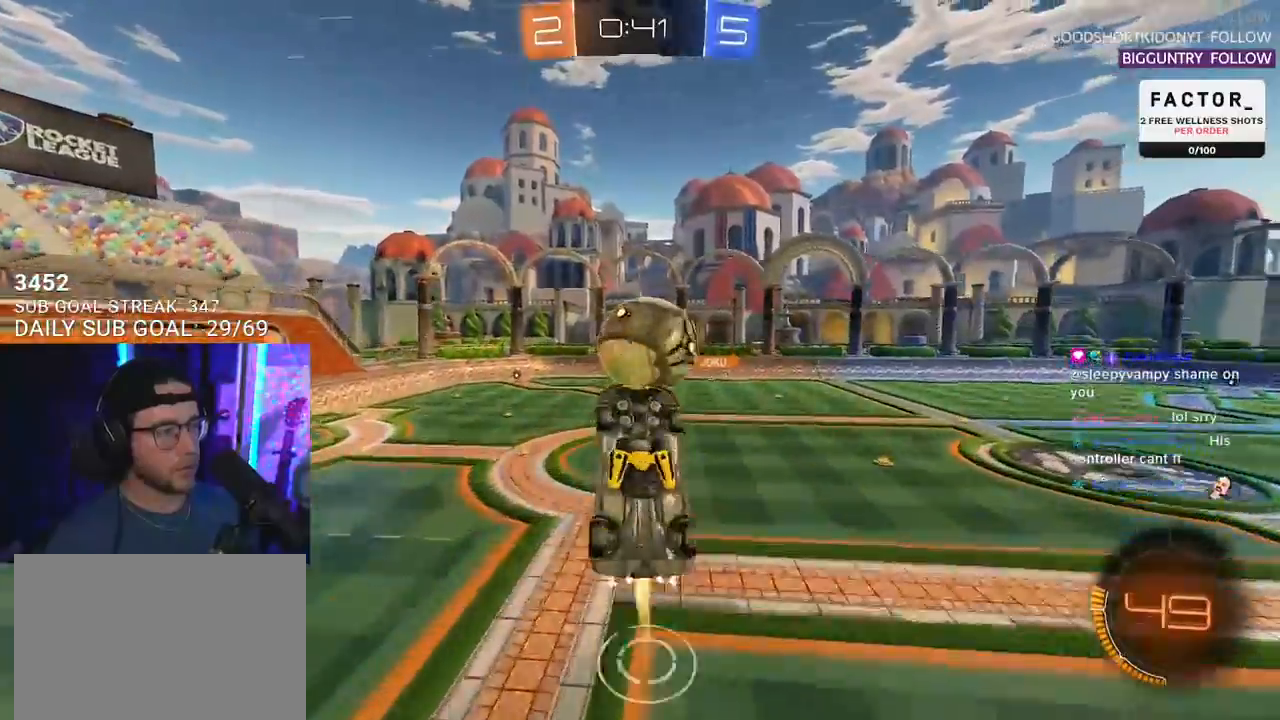
{"buttons": ["R2"], "left_stick": "left", "right_stick": "center", "events": [[17, "L3", "up"], [17, "left_stick", "down"], [83, "R1", "up"], [100, "left_stick", "left"]]}
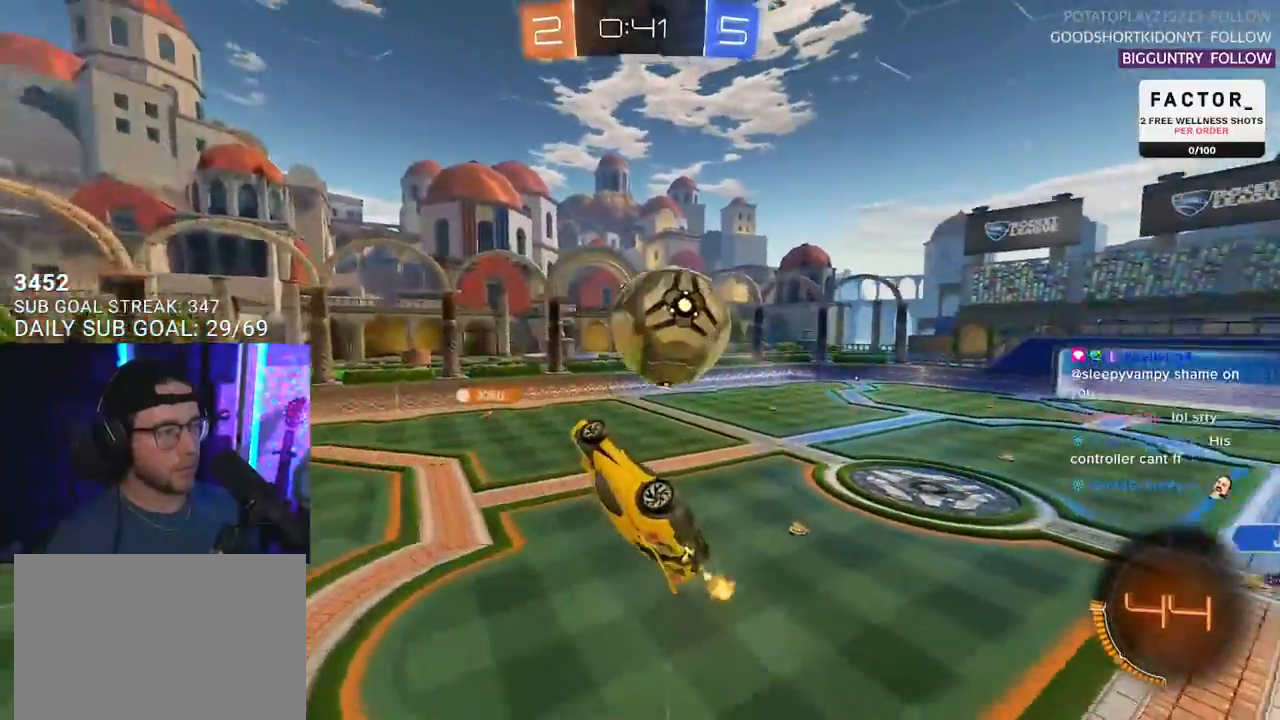
{"buttons": ["R1", "R2"], "left_stick": "down-right", "right_stick": "center", "events": [[17, "left_stick", "down-left"], [217, "L3", "down"], [333, "R1", "down"], [367, "left_stick", "down-right"], [450, "L3", "up"]]}
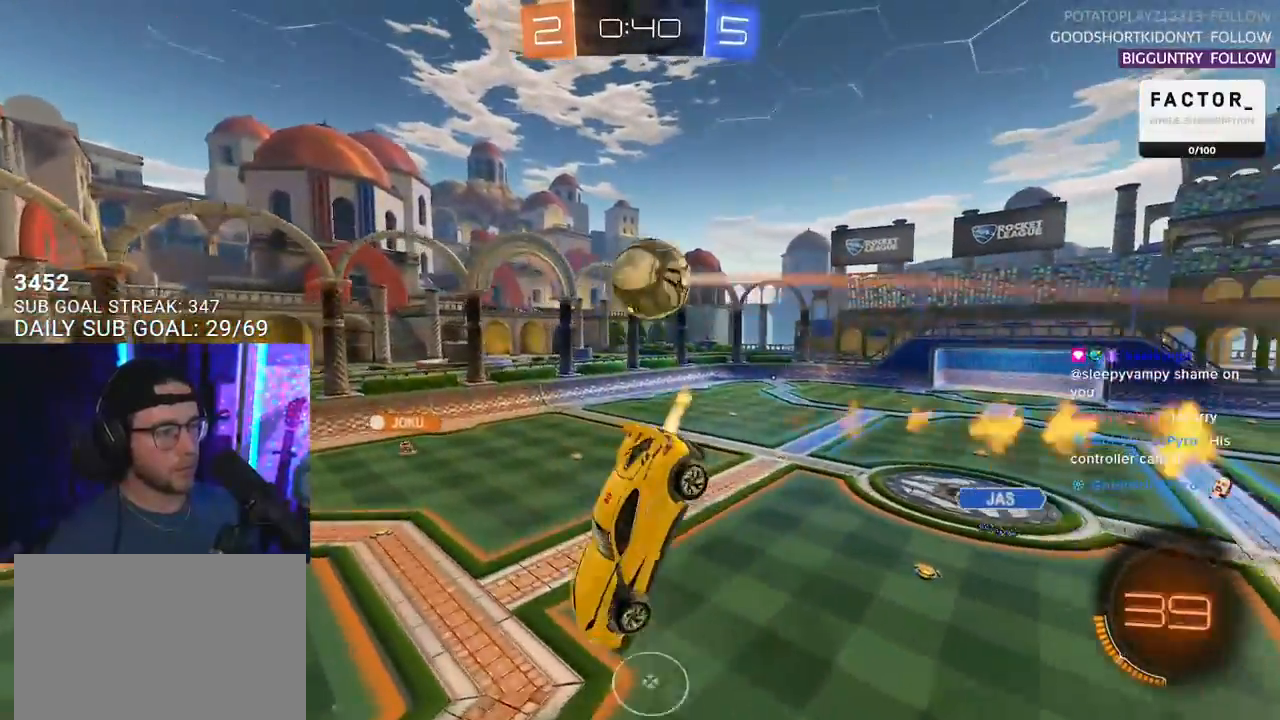
{"buttons": ["R1", "R2"], "left_stick": "center", "right_stick": "center", "events": [[117, "left_stick", "center"], [317, "left_stick", "left"], [333, "L2", "down"], [400, "left_stick", "center"], [433, "L2", "up"]]}
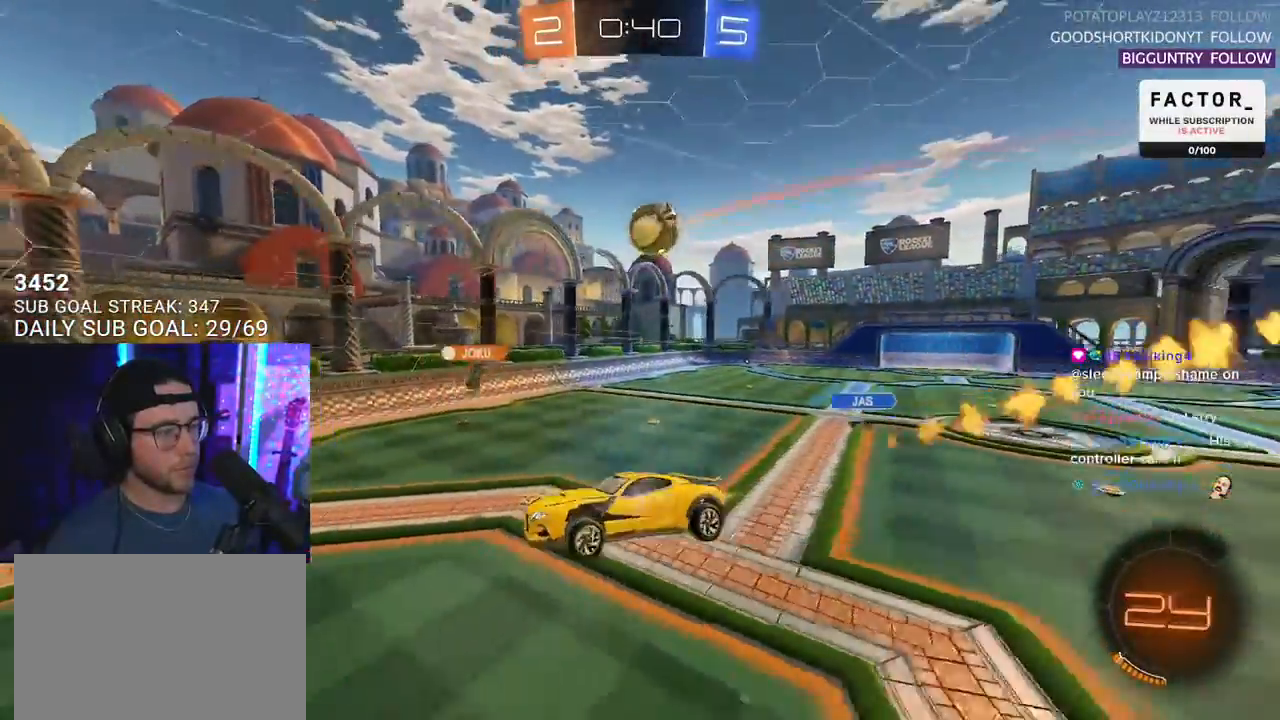
{"buttons": ["R1", "R2"], "left_stick": "center", "right_stick": "center", "events": [[150, "TRIANGLE", "down"], [233, "TRIANGLE", "up"], [233, "left_stick", "left"], [333, "left_stick", "center"]]}
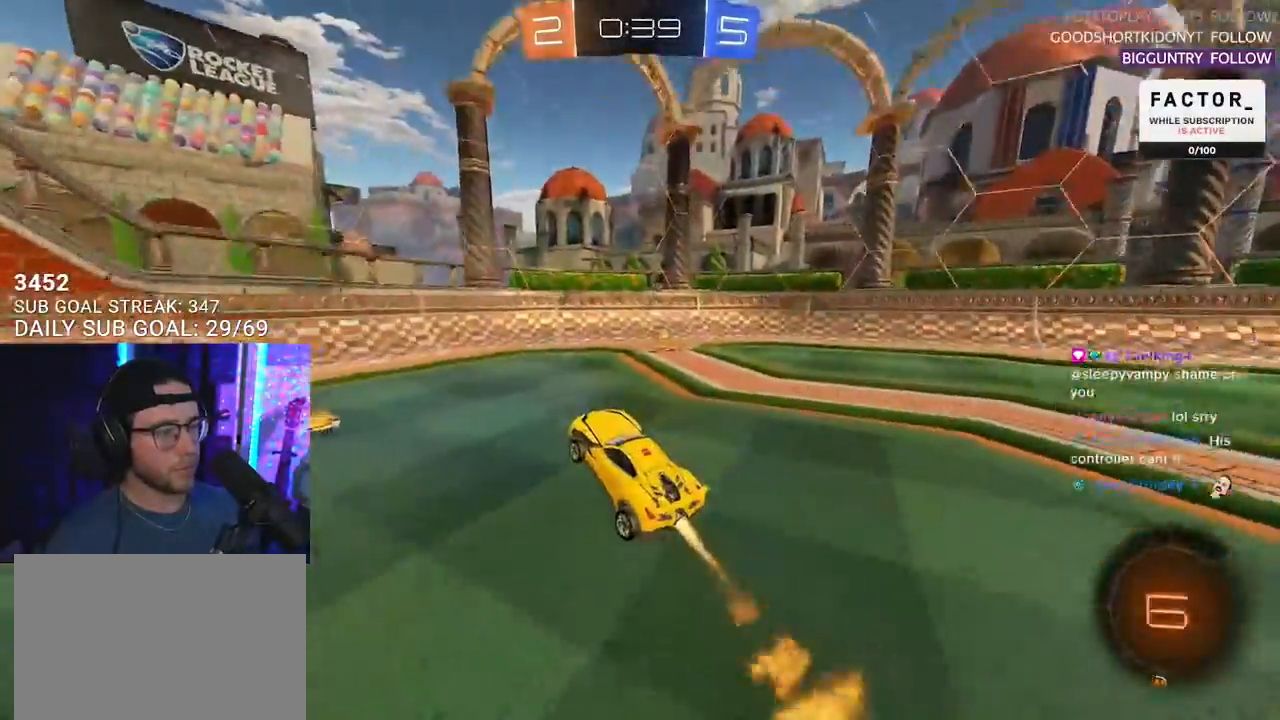
{"buttons": ["SQUARE", "R2"], "left_stick": "right", "right_stick": "center", "events": [[67, "left_stick", "right"], [100, "TRIANGLE", "down"], [183, "TRIANGLE", "up"], [200, "R1", "up"], [400, "SQUARE", "down"]]}
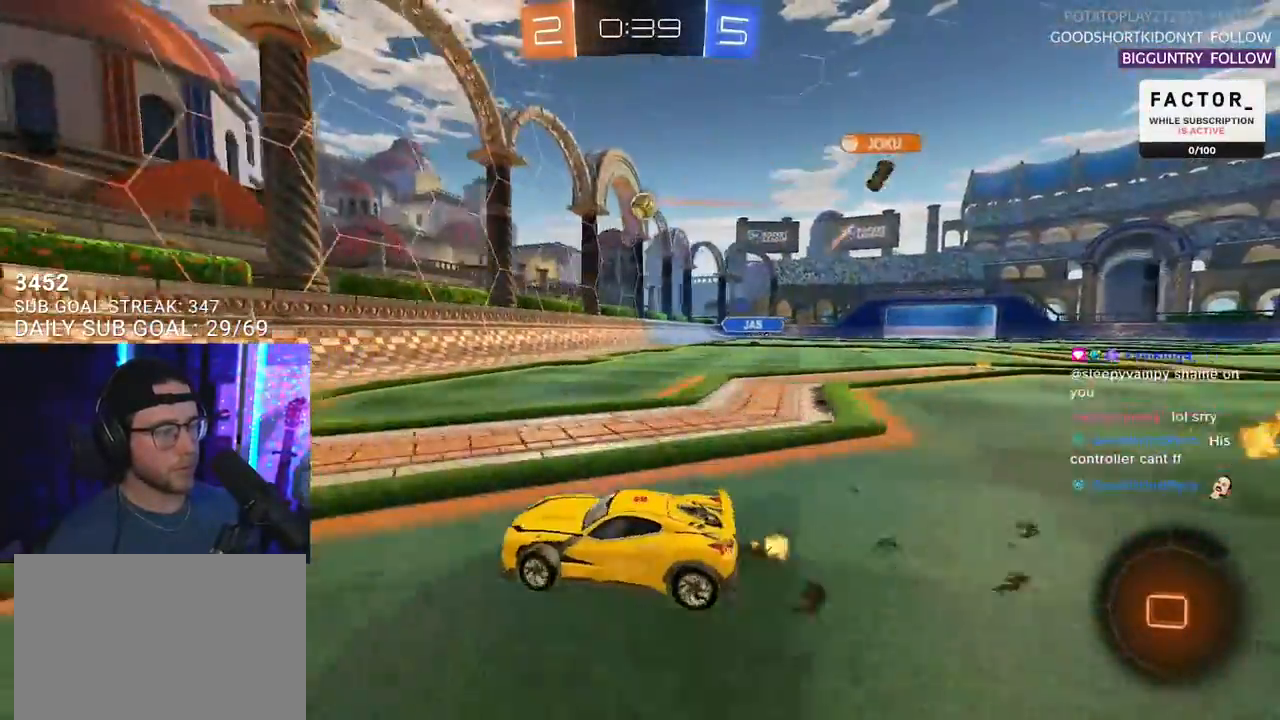
{"buttons": ["R1", "R2"], "left_stick": "right", "right_stick": "center", "events": [[17, "SQUARE", "up"], [500, "R1", "down"]]}
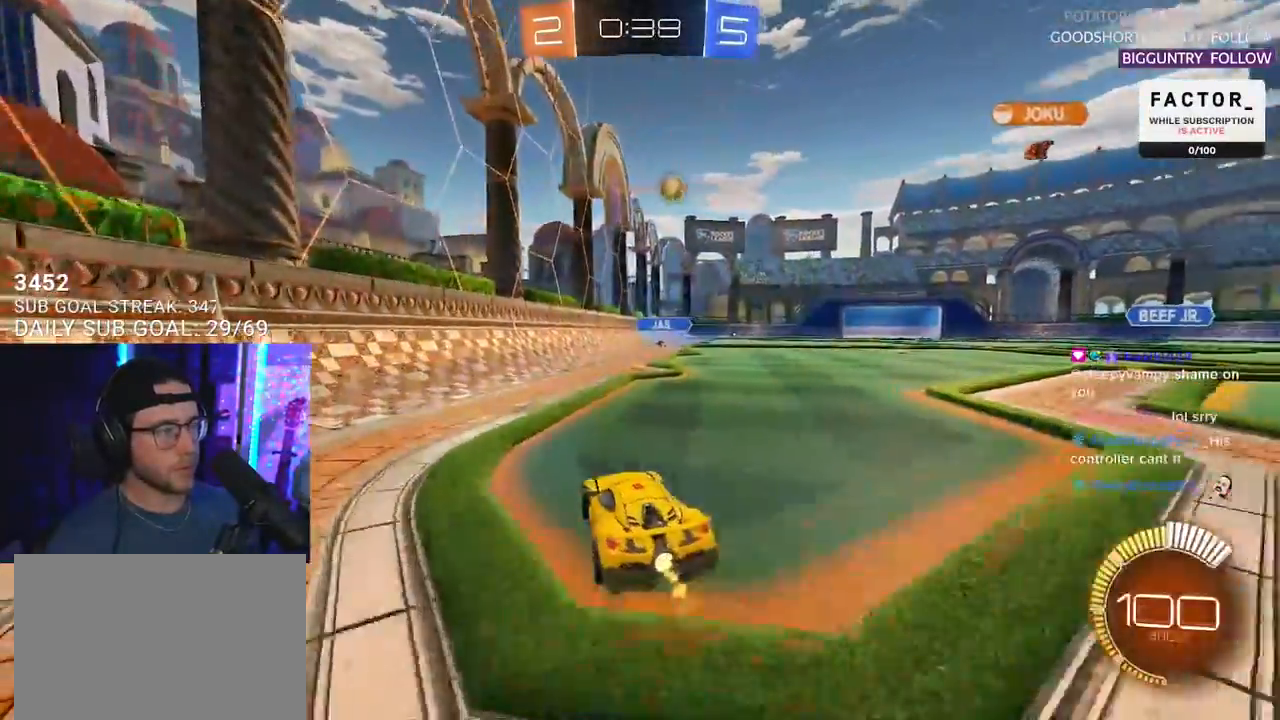
{"buttons": ["R1", "R2"], "left_stick": "right", "right_stick": "center", "events": []}
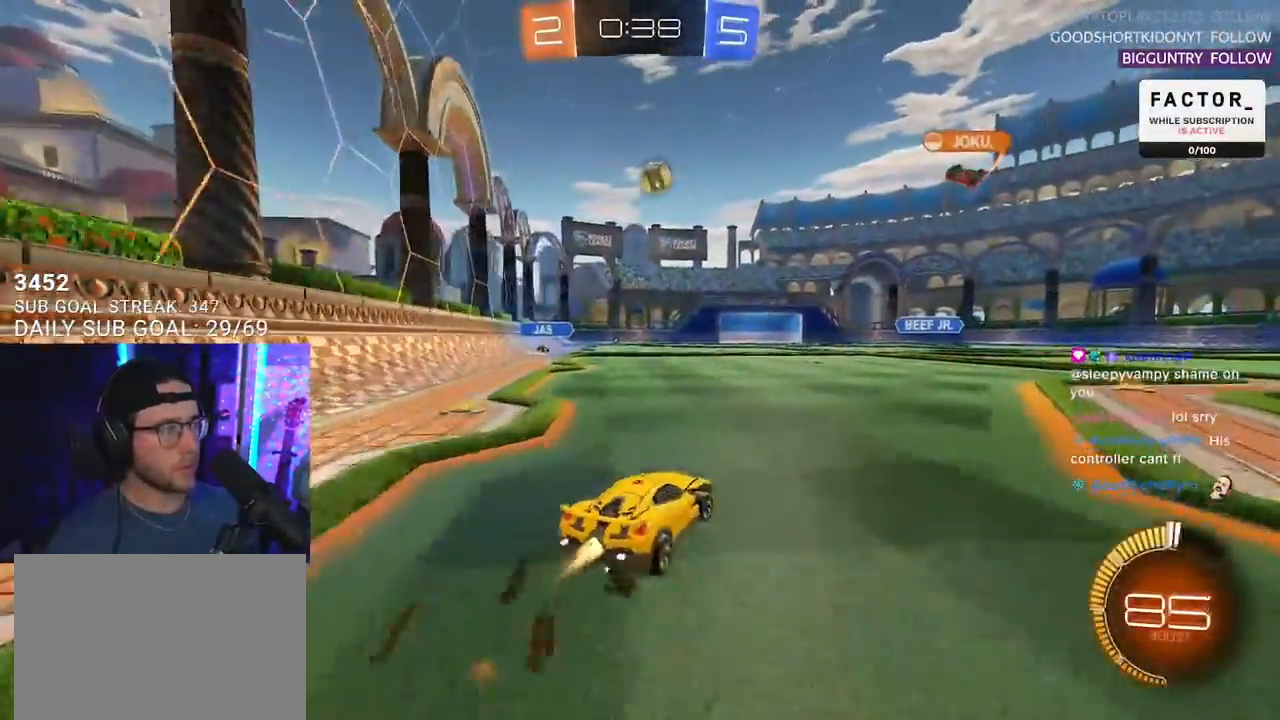
{"buttons": ["R2"], "left_stick": "center", "right_stick": "center", "events": [[167, "left_stick", "center"], [283, "R1", "up"], [317, "left_stick", "left"], [483, "left_stick", "center"]]}
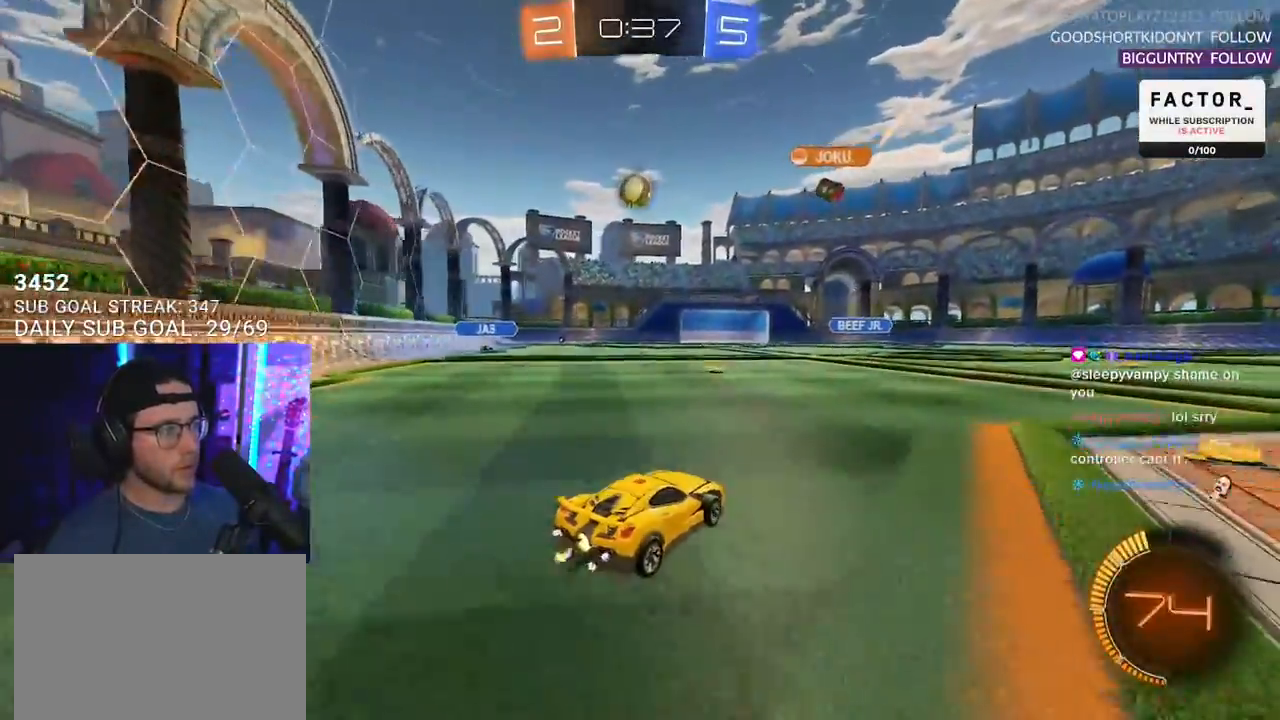
{"buttons": ["R2"], "left_stick": "left", "right_stick": "center", "events": [[117, "L2", "down"], [117, "R2", "up"], [333, "L2", "up"], [350, "R2", "down"], [433, "left_stick", "left"]]}
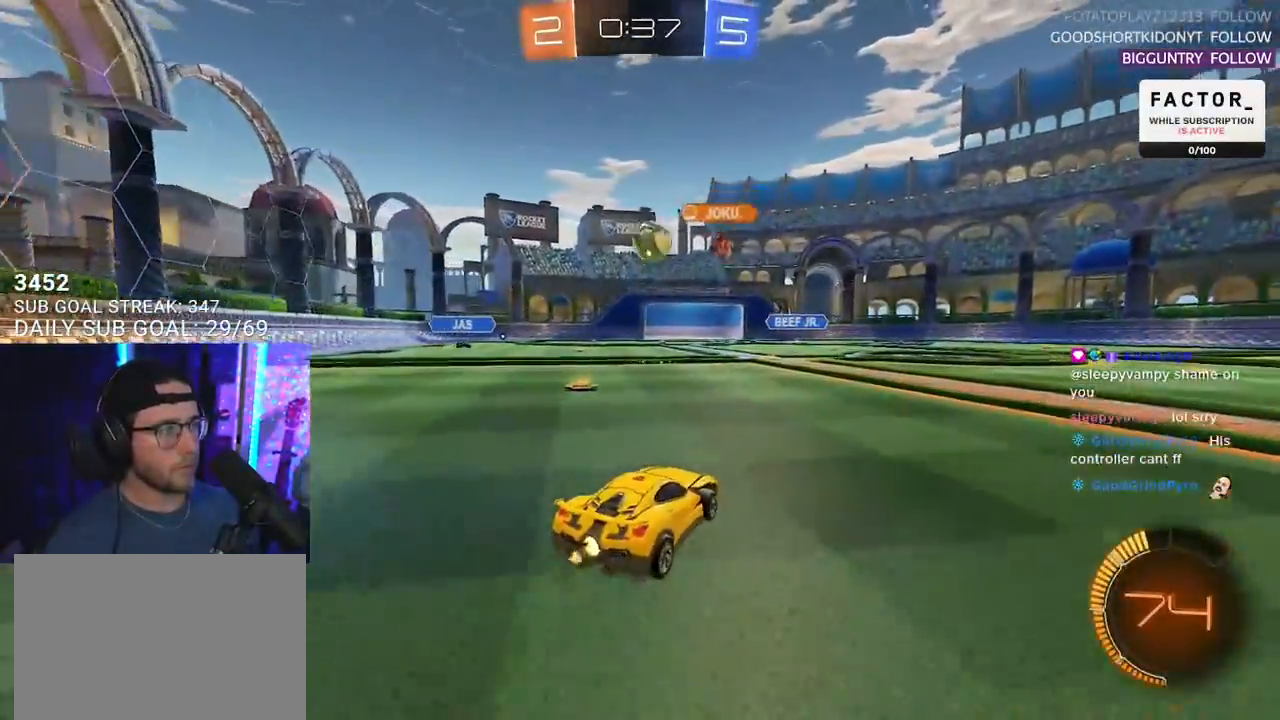
{"buttons": ["R2"], "left_stick": "right", "right_stick": "center", "events": [[117, "left_stick", "center"], [233, "left_stick", "right"]]}
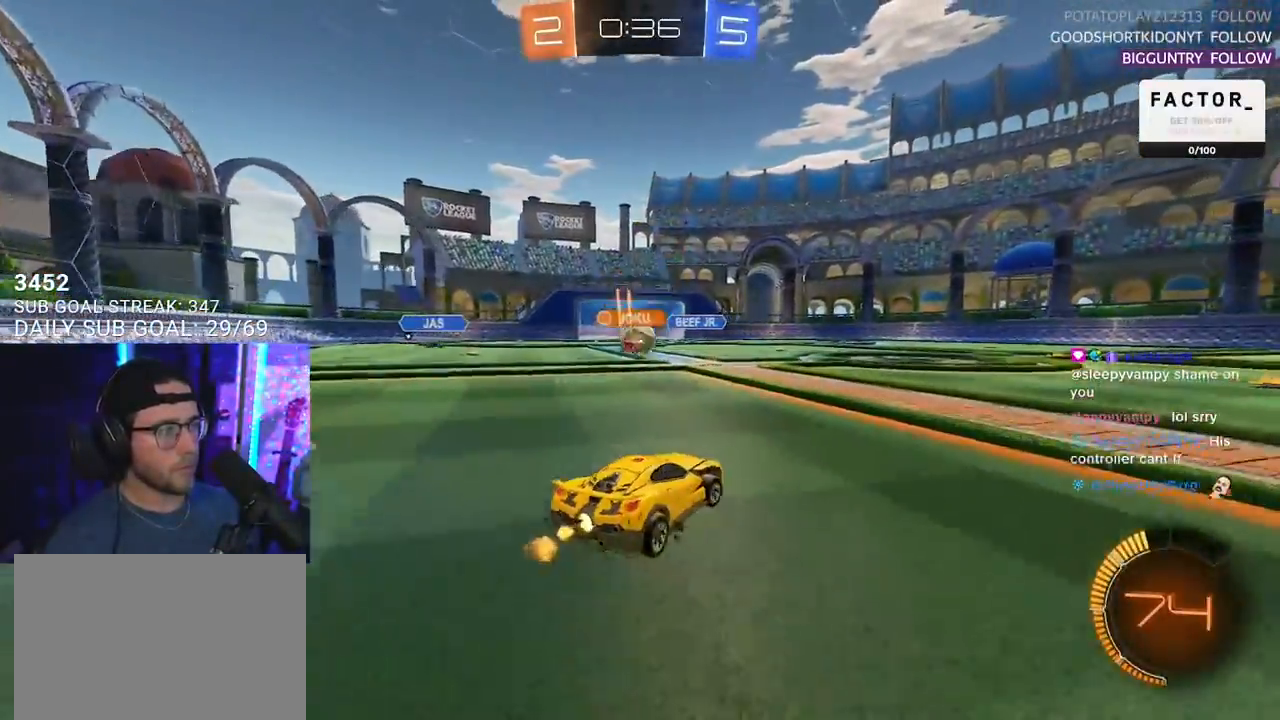
{"buttons": ["R2"], "left_stick": "center", "right_stick": "center", "events": [[67, "left_stick", "up-right"], [183, "left_stick", "center"]]}
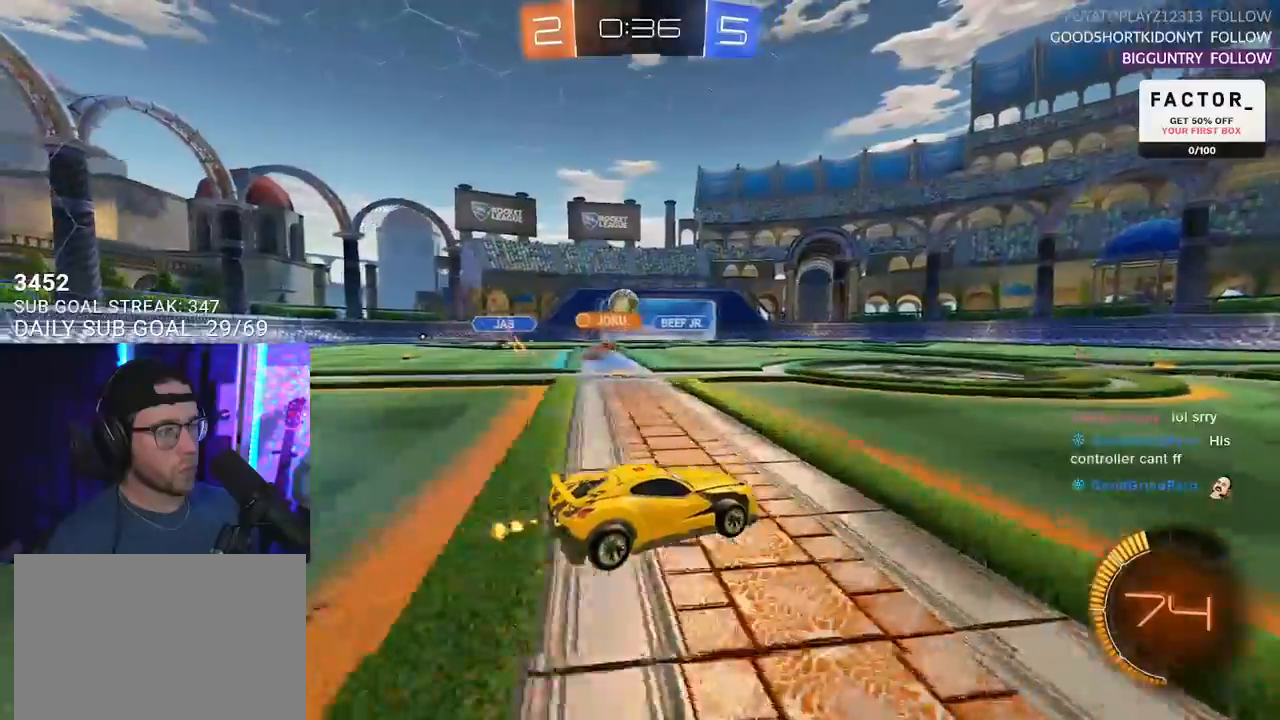
{"buttons": ["R2"], "left_stick": "center", "right_stick": "center", "events": [[283, "left_stick", "left"], [450, "left_stick", "center"]]}
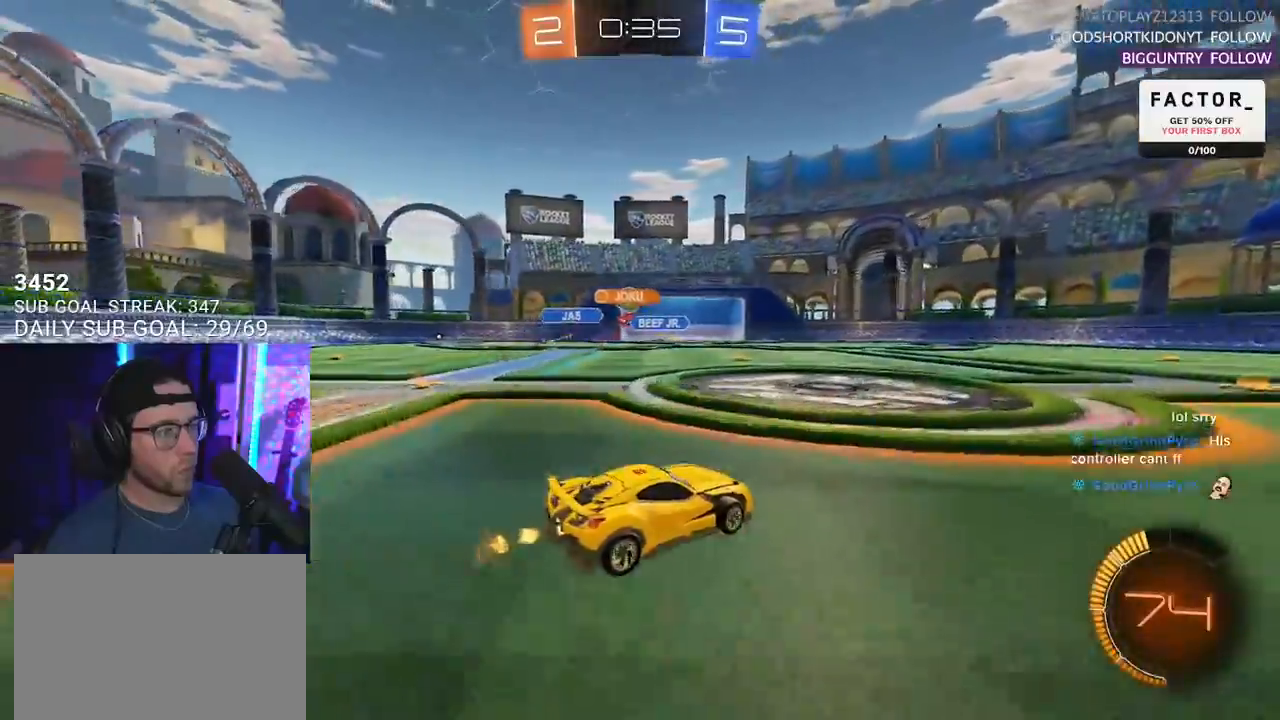
{"buttons": ["R2"], "left_stick": "center", "right_stick": "center", "events": [[300, "left_stick", "left"], [500, "left_stick", "center"]]}
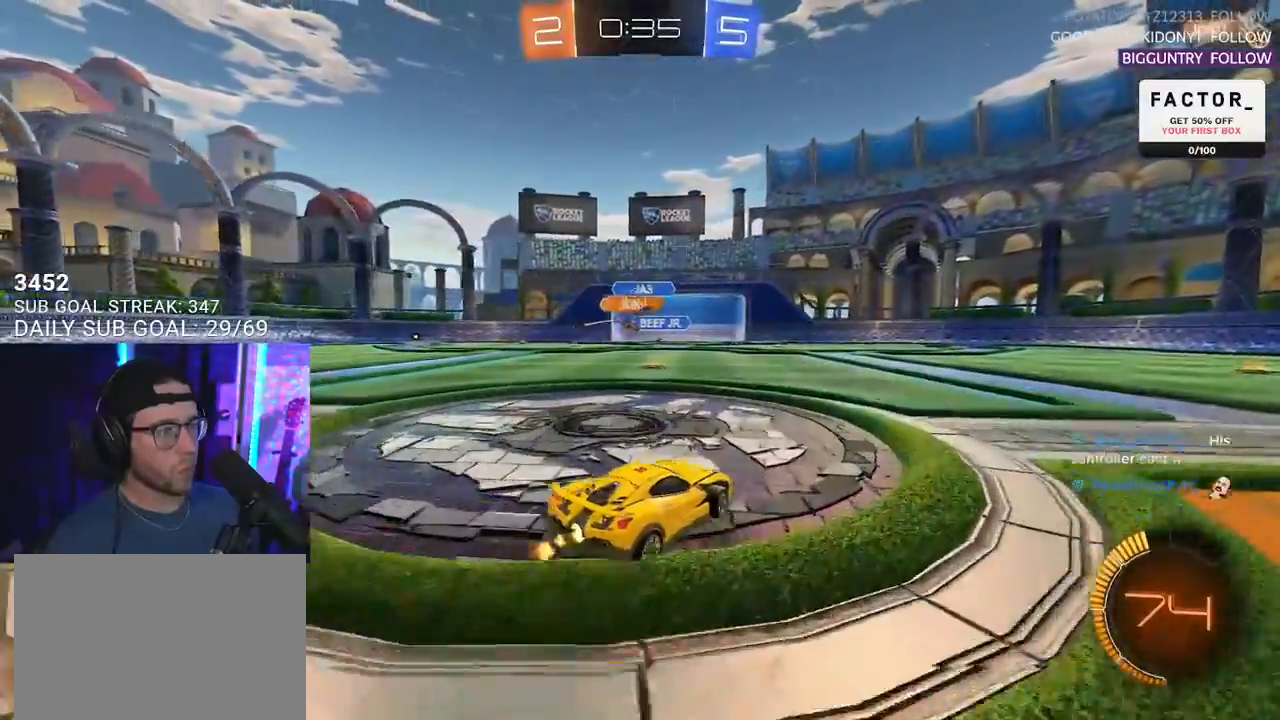
{"buttons": ["R2"], "left_stick": "center", "right_stick": "center", "events": []}
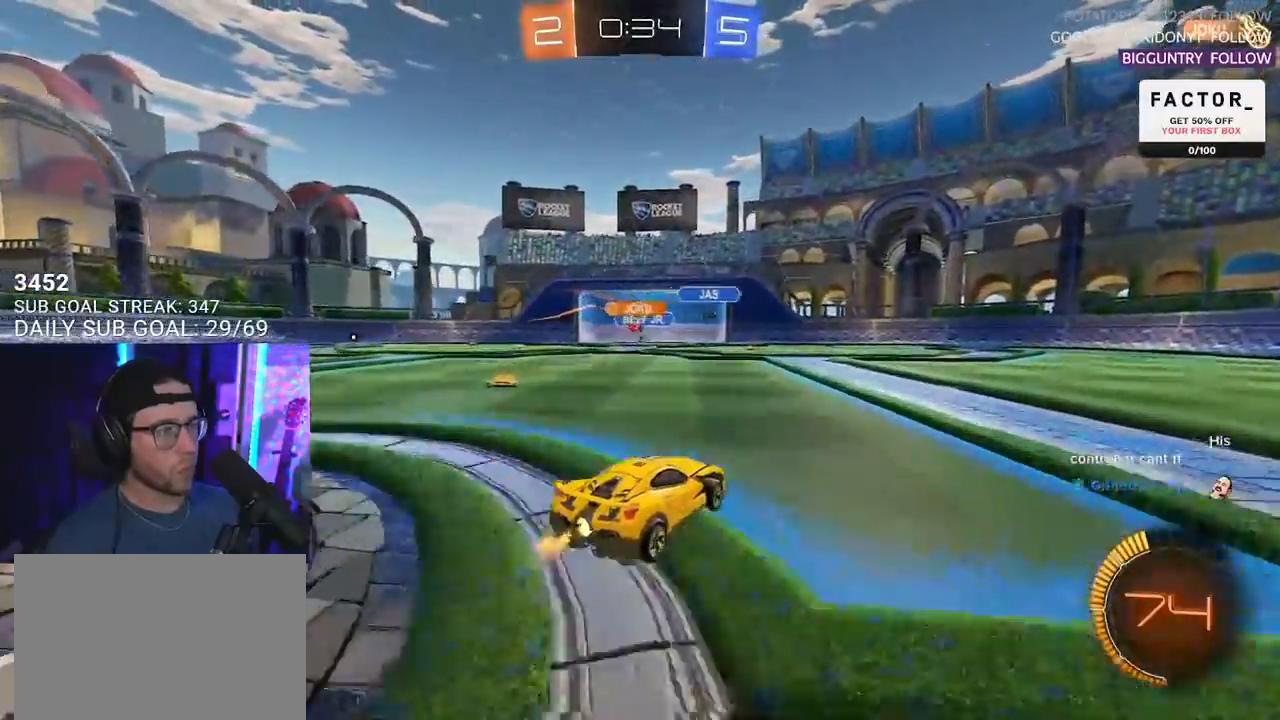
{"buttons": ["R2"], "left_stick": "right", "right_stick": "center", "events": [[200, "left_stick", "left"], [350, "left_stick", "center"], [500, "left_stick", "right"]]}
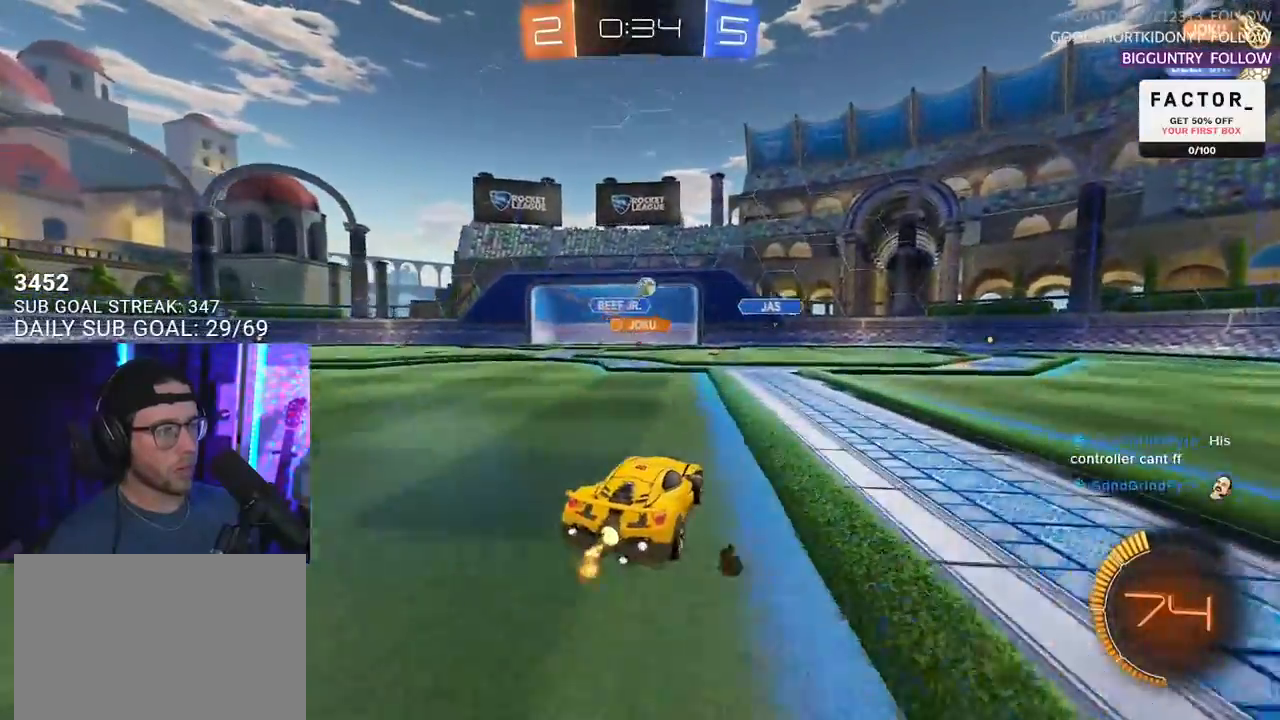
{"buttons": ["CROSS", "R1", "R2"], "left_stick": "center", "right_stick": "center", "events": [[150, "R1", "down"], [200, "left_stick", "center"], [267, "CROSS", "down"], [283, "left_stick", "down-left"], [433, "left_stick", "center"]]}
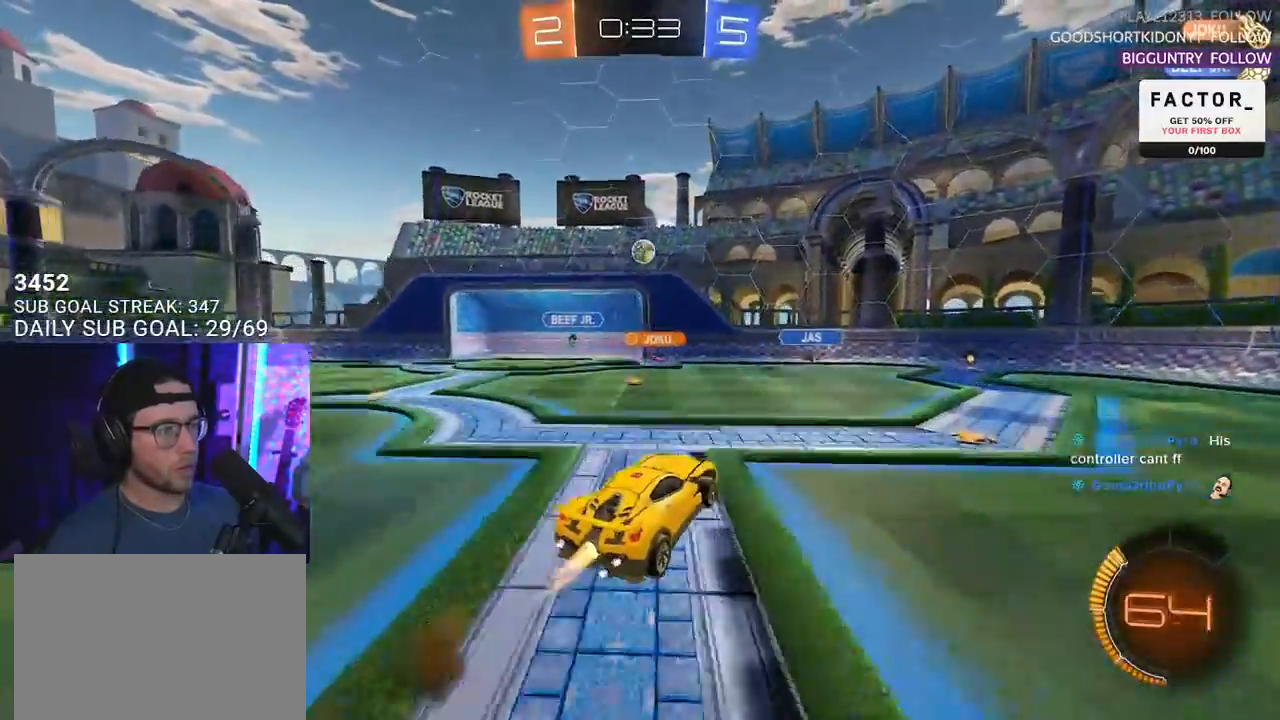
{"buttons": ["R1", "R2", "L3"], "left_stick": "up", "right_stick": "center", "events": [[17, "L3", "down"], [17, "left_stick", "down-left"], [117, "CROSS", "up"], [217, "left_stick", "up-left"], [300, "left_stick", "up"]]}
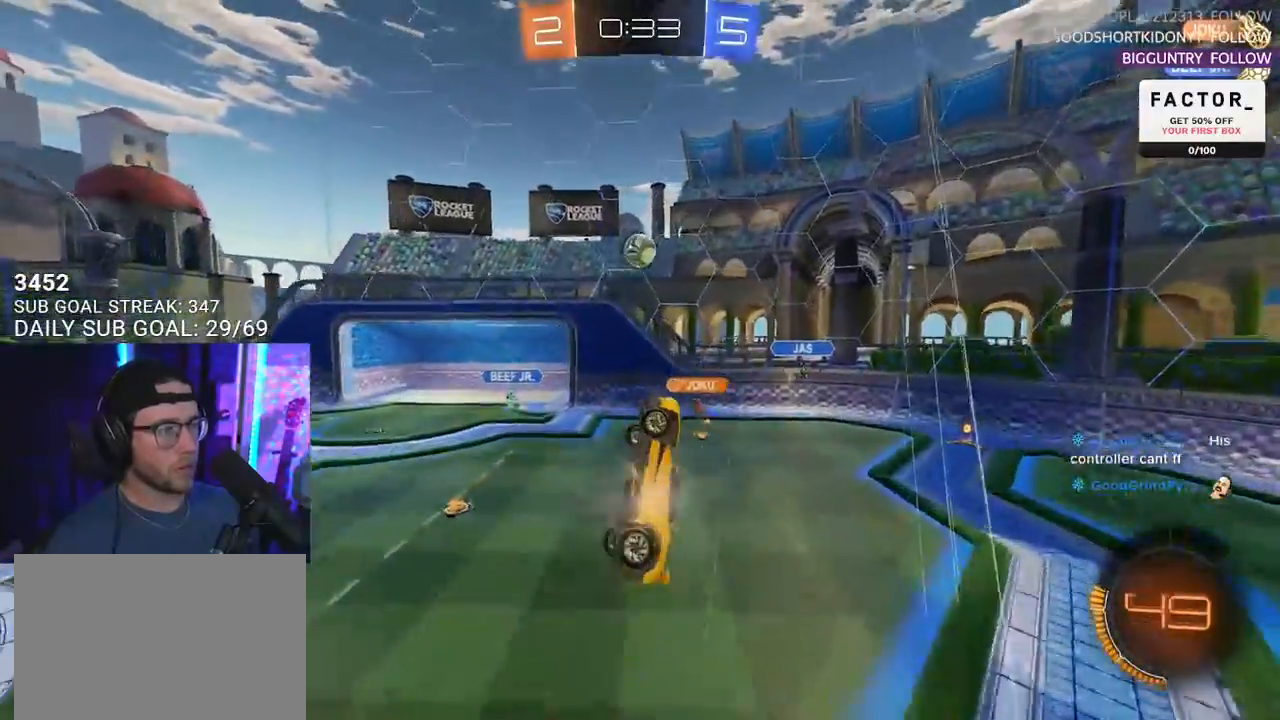
{"buttons": ["R2", "L3"], "left_stick": "up", "right_stick": "center", "events": [[17, "R1", "up"], [183, "left_stick", "down"], [300, "left_stick", "down-right"], [433, "left_stick", "up"]]}
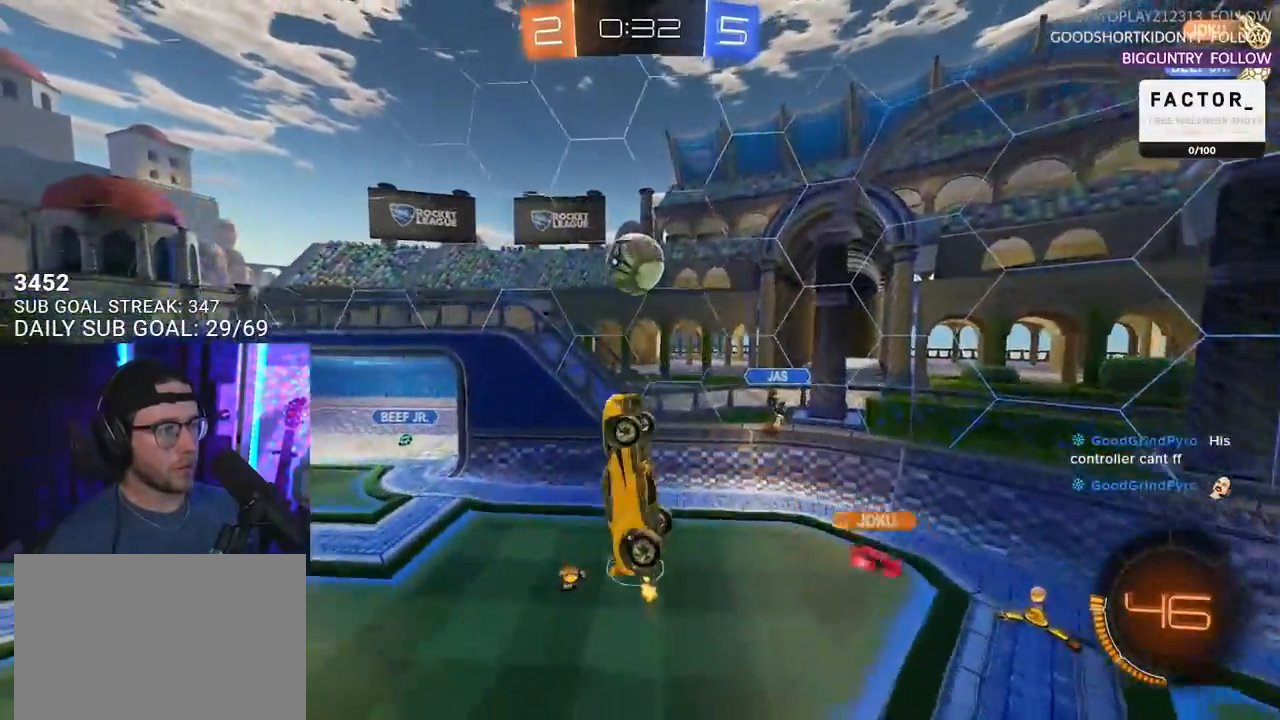
{"buttons": ["L2", "R1", "R2"], "left_stick": "up-left", "right_stick": "center", "events": [[167, "L3", "up"], [167, "left_stick", "left"], [217, "R1", "down"], [333, "left_stick", "up"], [450, "left_stick", "up-left"], [483, "L2", "down"]]}
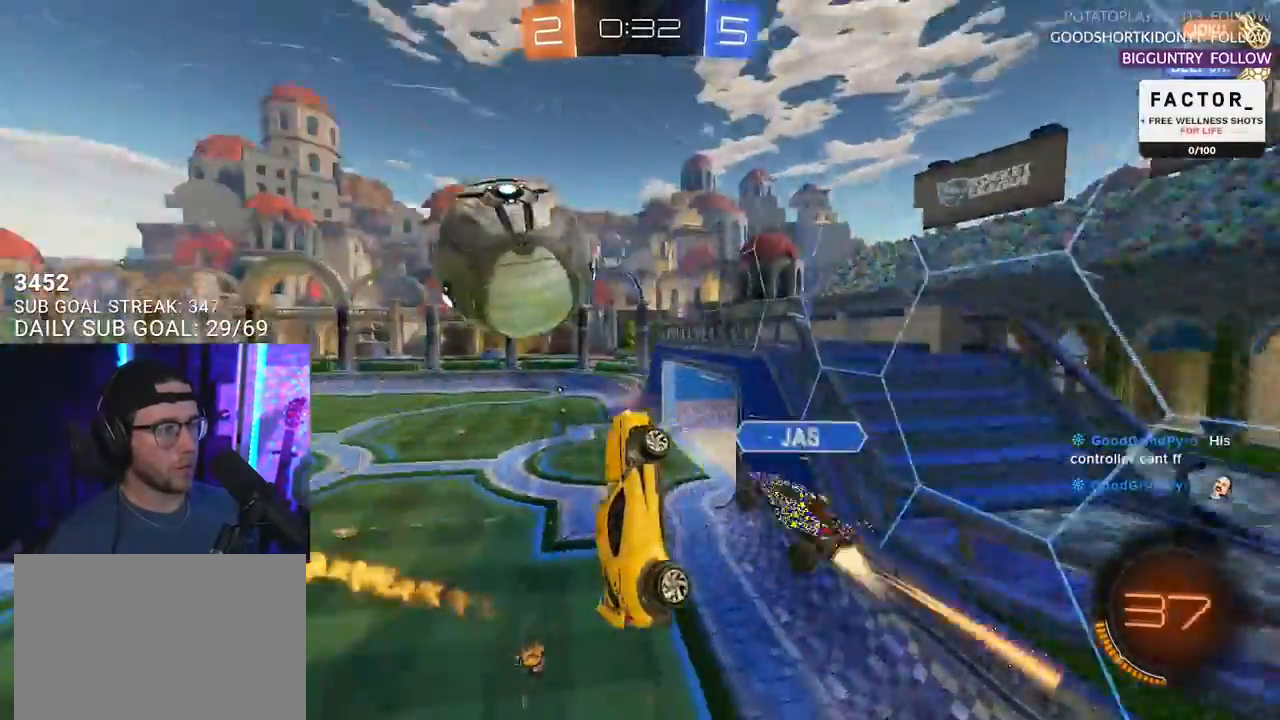
{"buttons": ["R1", "R2"], "left_stick": "right", "right_stick": "center", "events": [[17, "R1", "up"], [100, "L2", "up"], [300, "R1", "down"], [367, "left_stick", "right"]]}
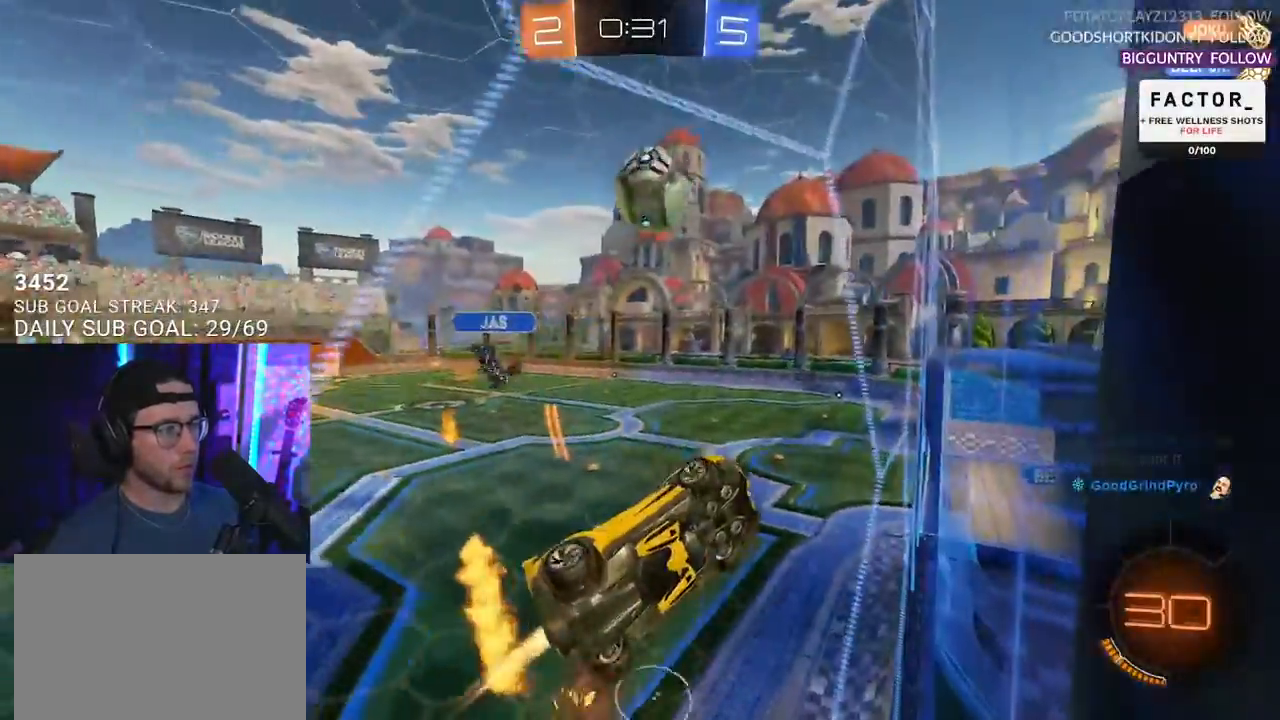
{"buttons": ["R2", "L3"], "left_stick": "left", "right_stick": "center", "events": [[67, "R1", "up"], [200, "CROSS", "down"], [200, "left_stick", "down"], [233, "L3", "down"], [250, "left_stick", "down-left"], [350, "CROSS", "up"], [383, "left_stick", "left"]]}
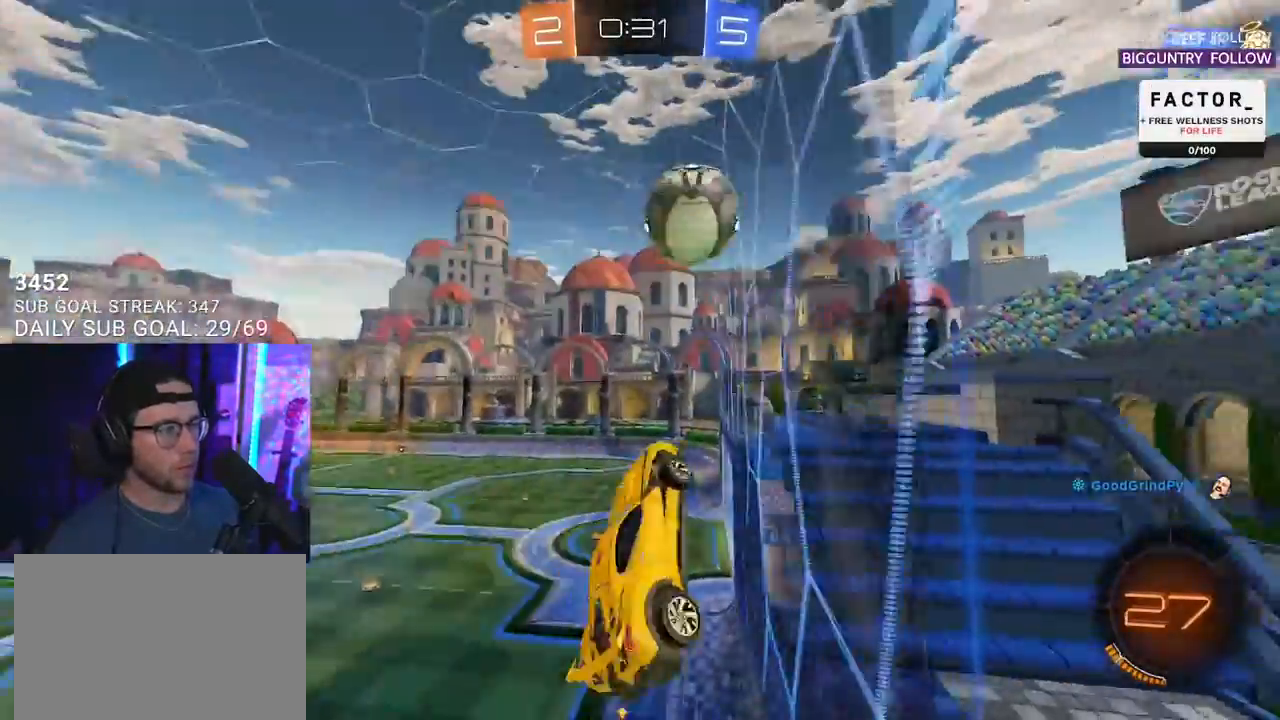
{"buttons": ["R1", "R2", "L3"], "left_stick": "down-left", "right_stick": "center", "events": [[67, "left_stick", "down-left"], [200, "R1", "down"], [300, "left_stick", "up"], [433, "left_stick", "right"], [500, "left_stick", "down-left"]]}
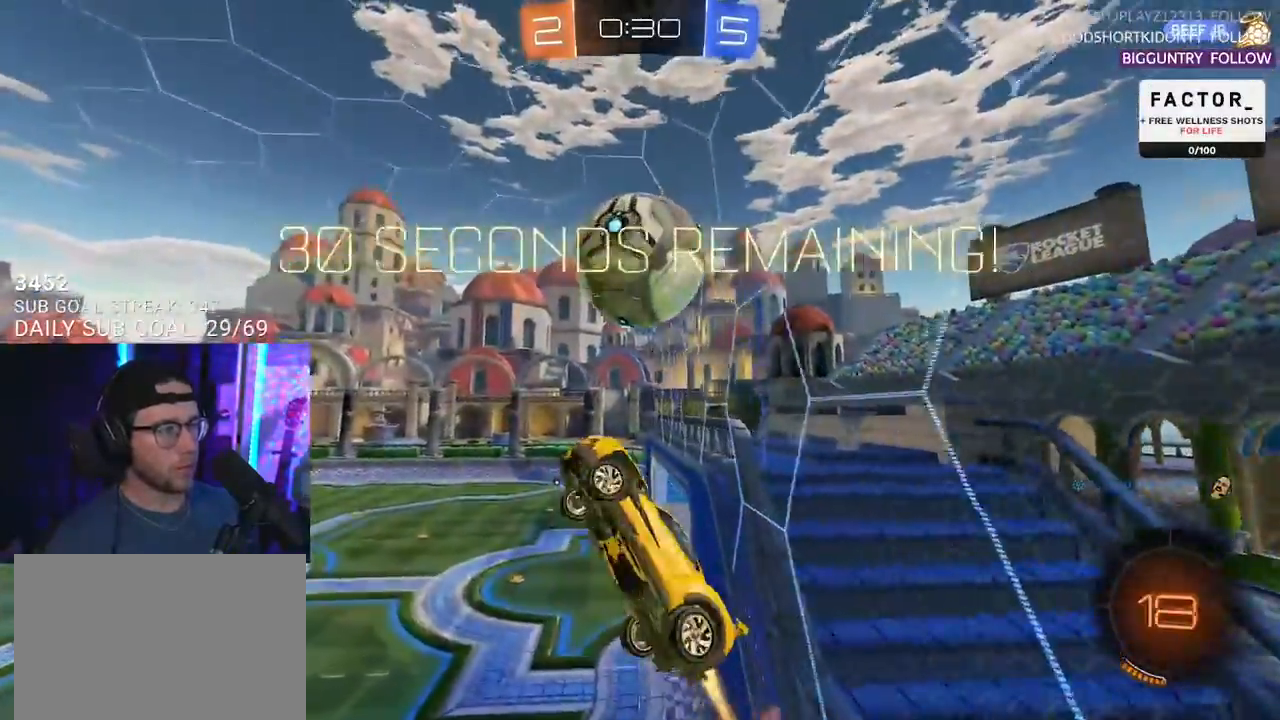
{"buttons": ["R2", "L3"], "left_stick": "down", "right_stick": "center", "events": [[117, "R1", "up"], [117, "left_stick", "left"], [233, "L3", "up"], [333, "left_stick", "up-right"], [350, "CROSS", "down"], [383, "L3", "down"], [433, "left_stick", "down"], [467, "CROSS", "up"]]}
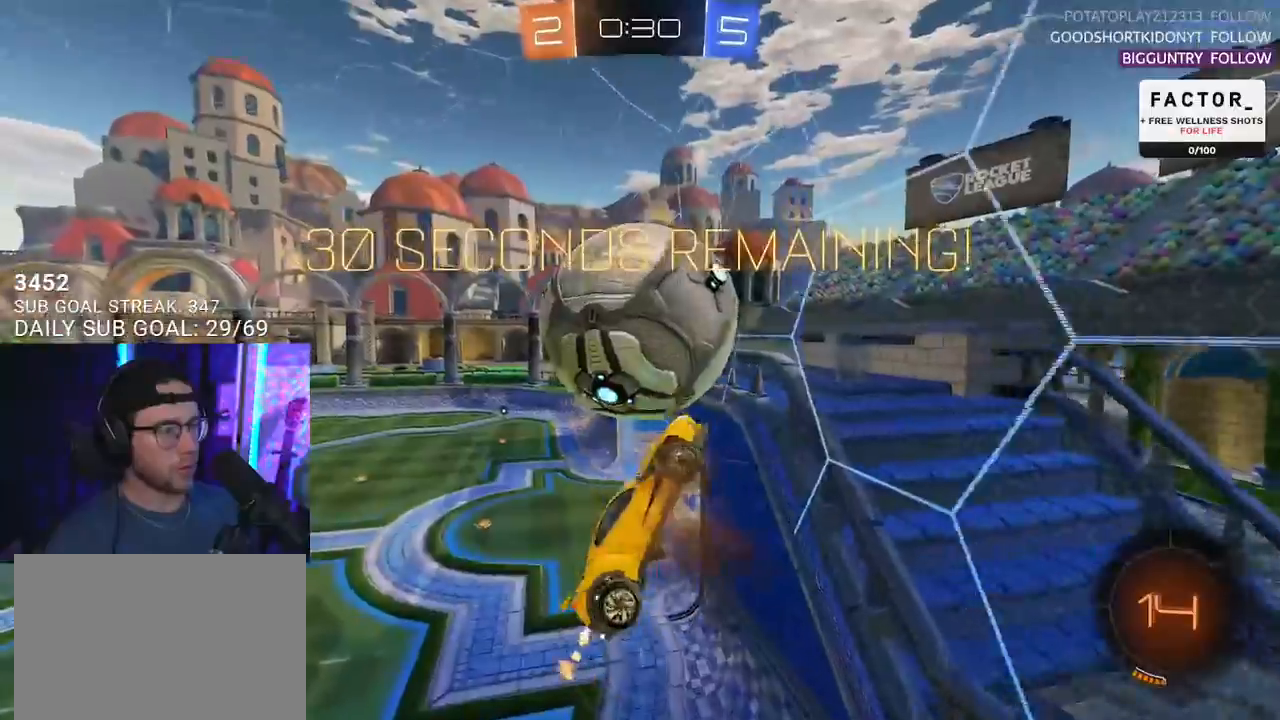
{"buttons": ["R2"], "left_stick": "up", "right_stick": "center", "events": [[17, "left_stick", "down-left"], [283, "L3", "up"], [283, "left_stick", "left"], [383, "left_stick", "up-left"], [500, "left_stick", "up"]]}
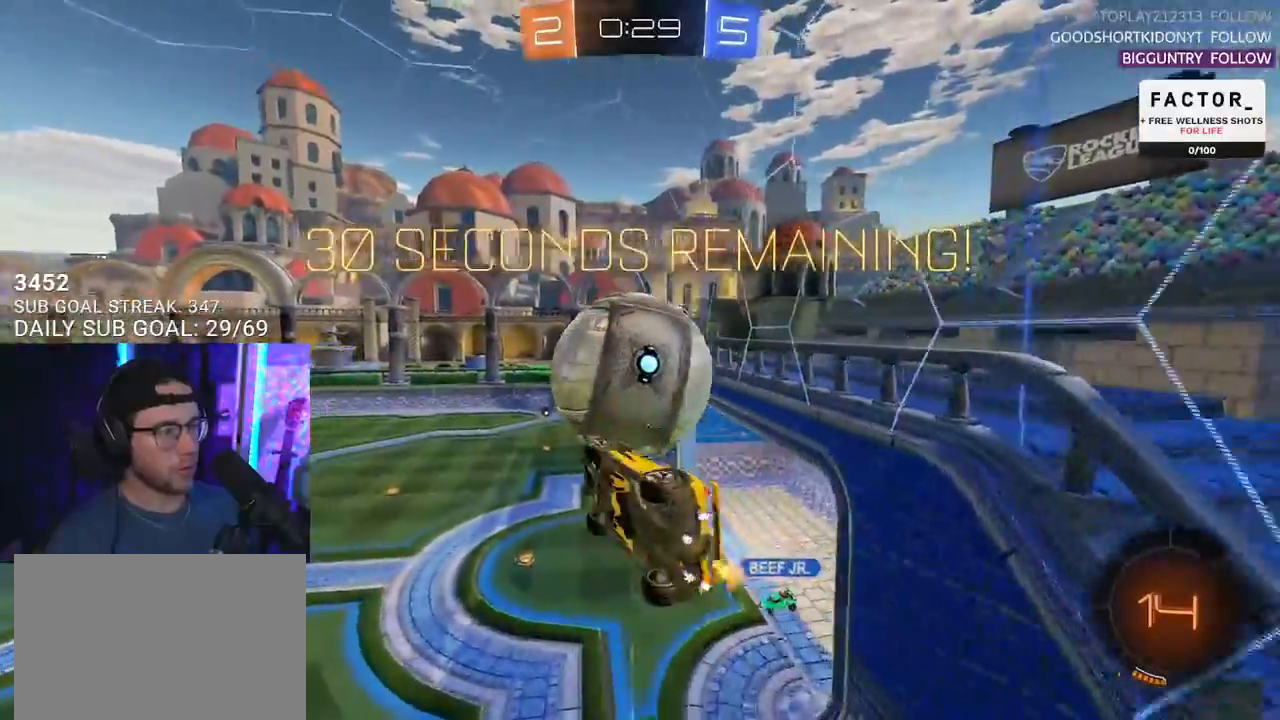
{"buttons": ["R2"], "left_stick": "down-left", "right_stick": "center", "events": [[83, "R1", "down"], [83, "left_stick", "right"], [117, "L3", "down"], [133, "left_stick", "down"], [267, "left_stick", "down-left"], [283, "L3", "up"], [333, "R1", "up"]]}
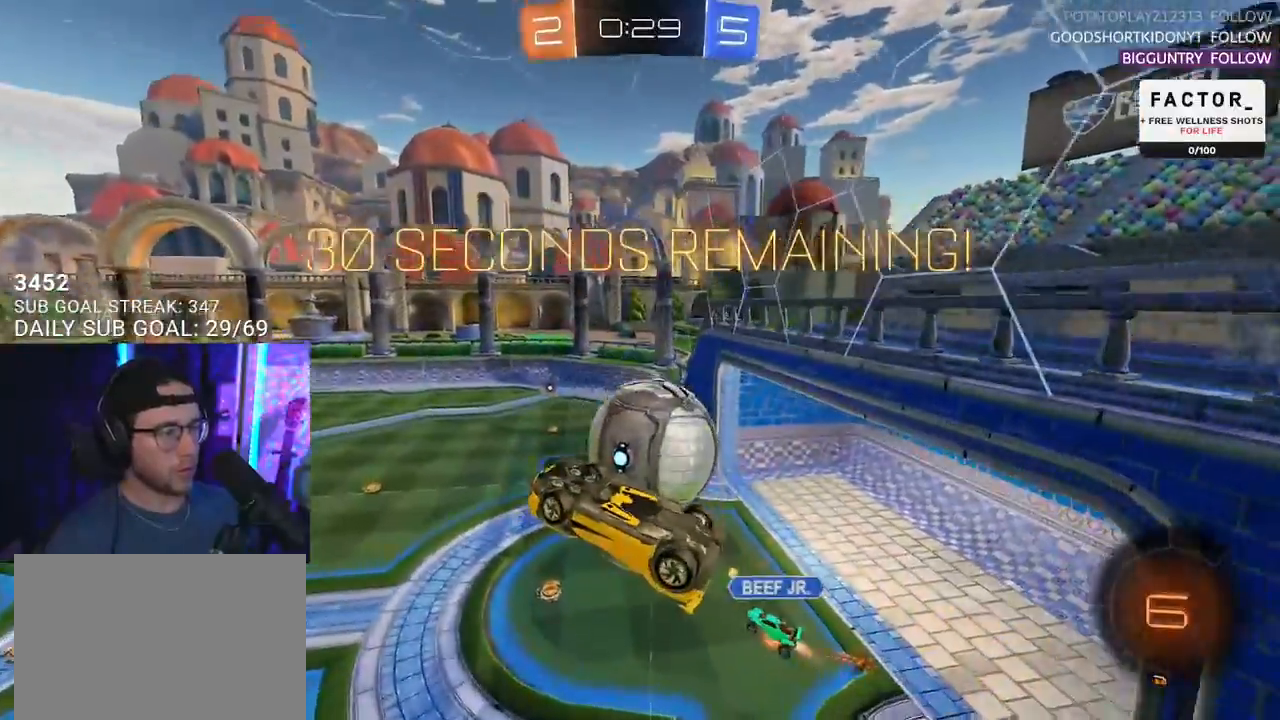
{"buttons": ["R1", "R2", "L3"], "left_stick": "right", "right_stick": "center", "events": [[17, "R1", "down"], [100, "left_stick", "up-left"], [250, "left_stick", "up"], [317, "L3", "down"], [417, "left_stick", "right"]]}
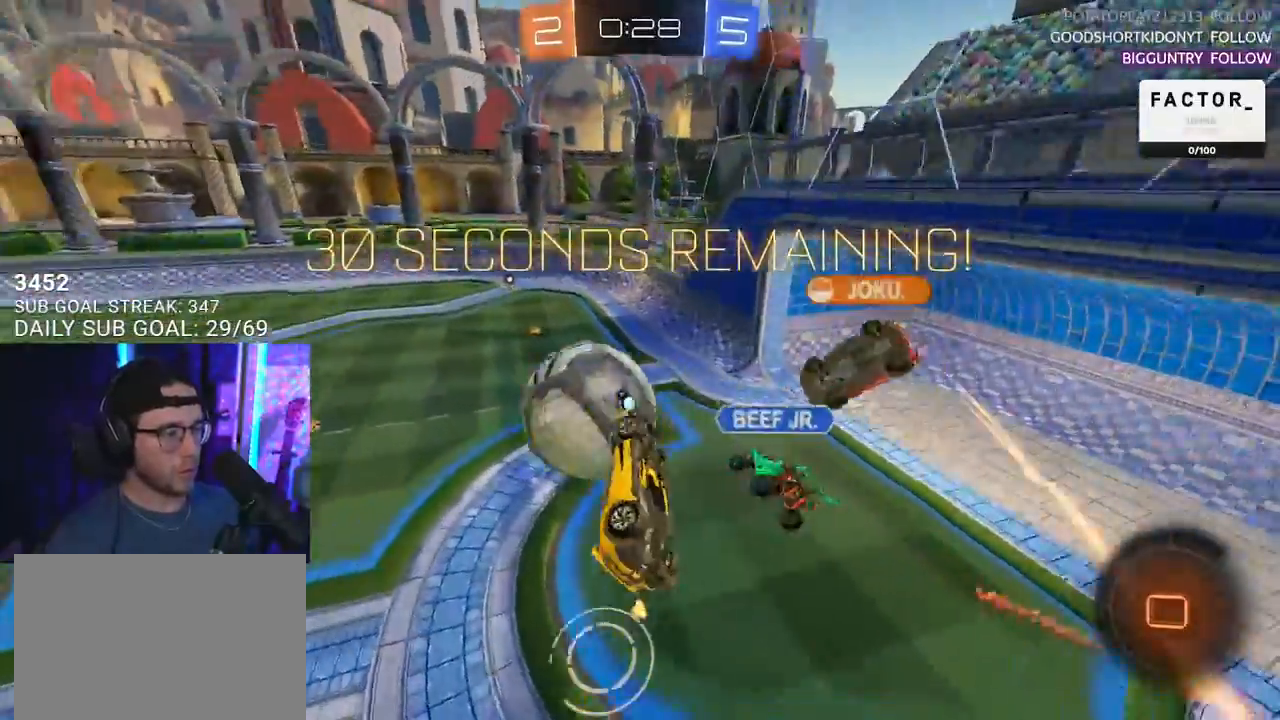
{"buttons": ["R2"], "left_stick": "center", "right_stick": "center", "events": [[33, "R1", "up"], [67, "left_stick", "down"], [133, "left_stick", "down-left"], [233, "L3", "up"], [233, "left_stick", "left"], [400, "left_stick", "center"]]}
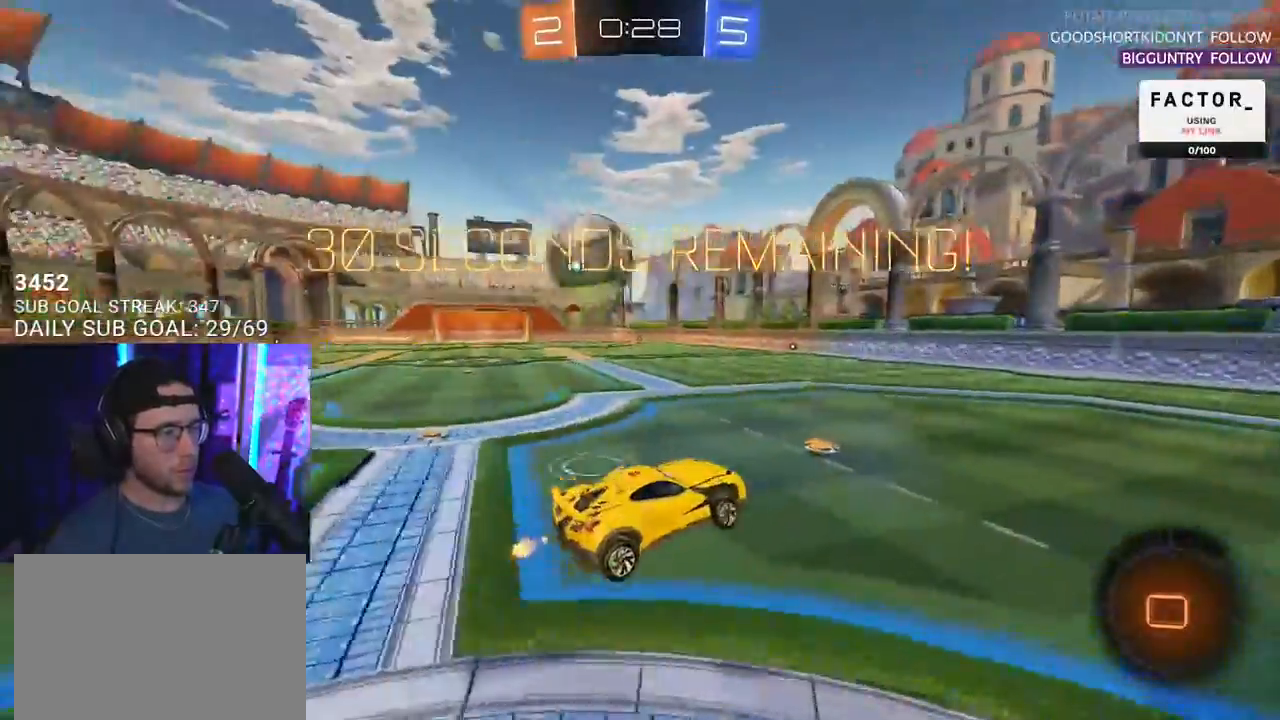
{"buttons": [], "left_stick": "center", "right_stick": "center", "events": [[33, "left_stick", "left"], [267, "R2", "up"], [317, "left_stick", "center"], [400, "L2", "down"], [483, "L2", "up"]]}